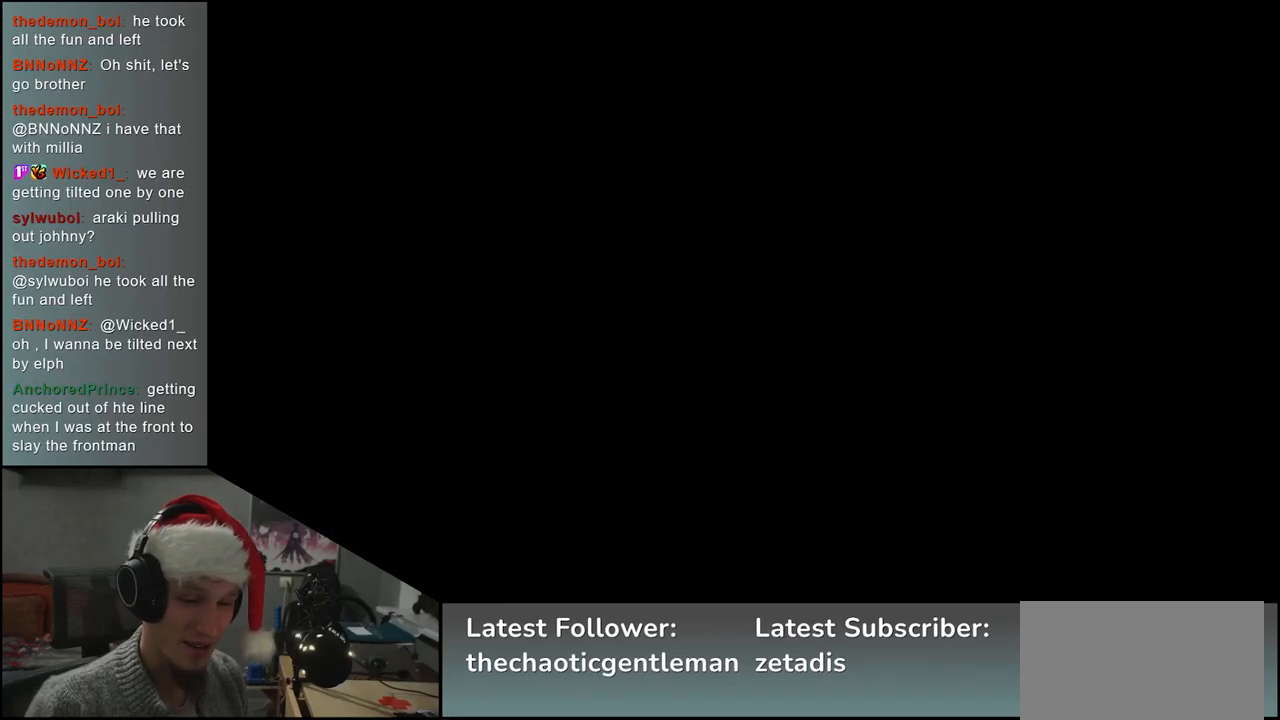
Gameplay with a controller (arcade stick); each line is a JSON object with the inputs held at the frame after it. "events" lists button and stick changes between this image and that frame as [ms after this image, input, new state], when the widget could be followed in between. Not read: L3 R3.
{"buttons": [], "left_stick": "left", "events": [[483, "left_stick", "left"]]}
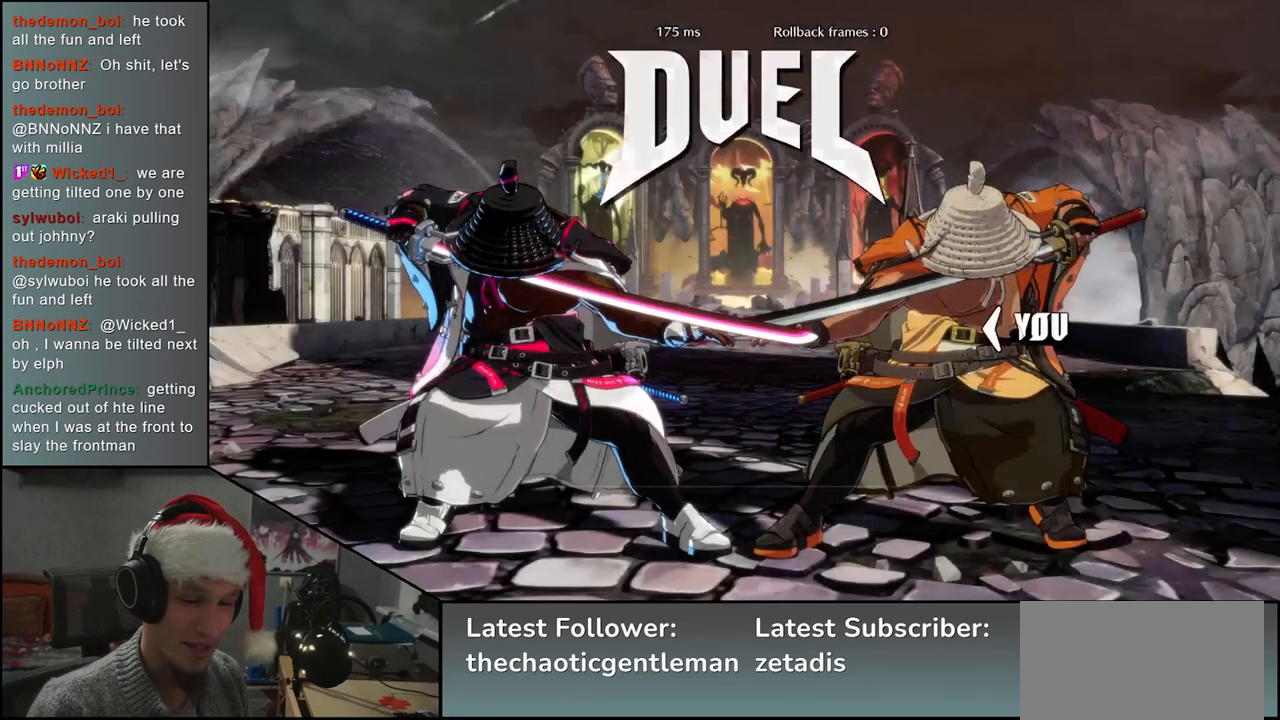
{"buttons": [], "left_stick": "left", "events": []}
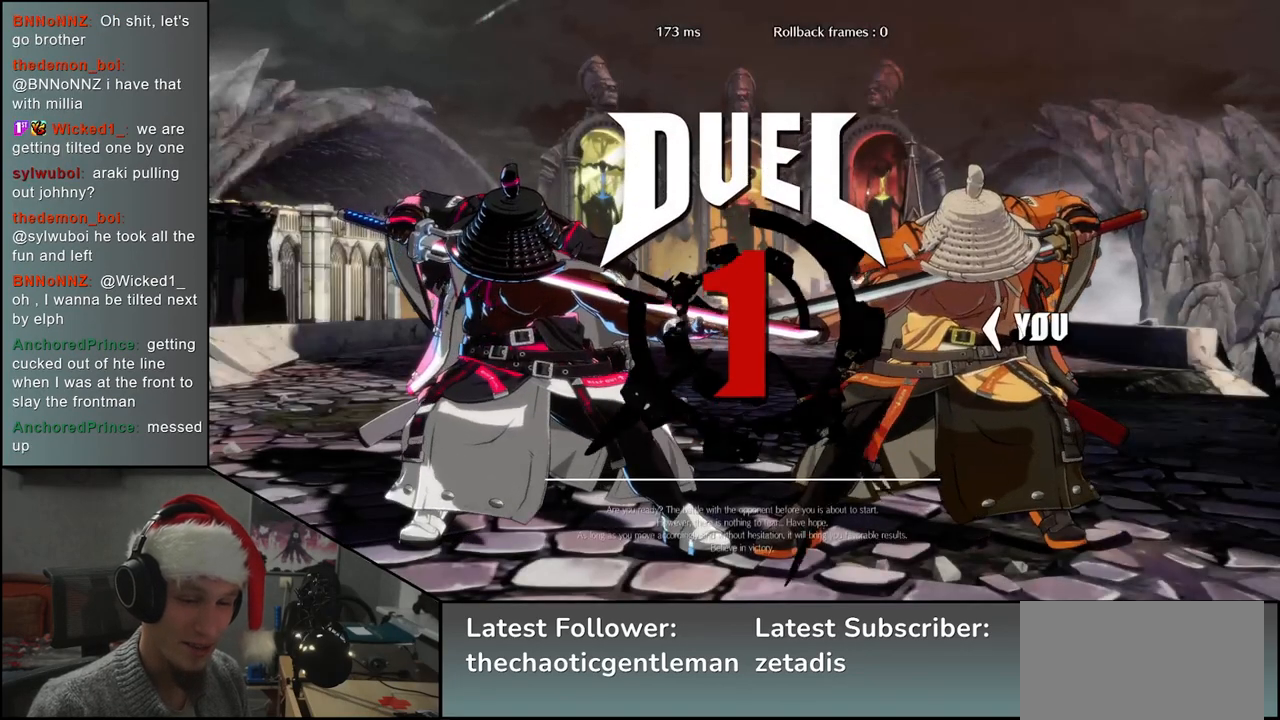
{"buttons": [], "left_stick": "left", "events": [[200, "TRIANGLE", "down"], [267, "TRIANGLE", "up"], [400, "TRIANGLE", "down"], [483, "TRIANGLE", "up"]]}
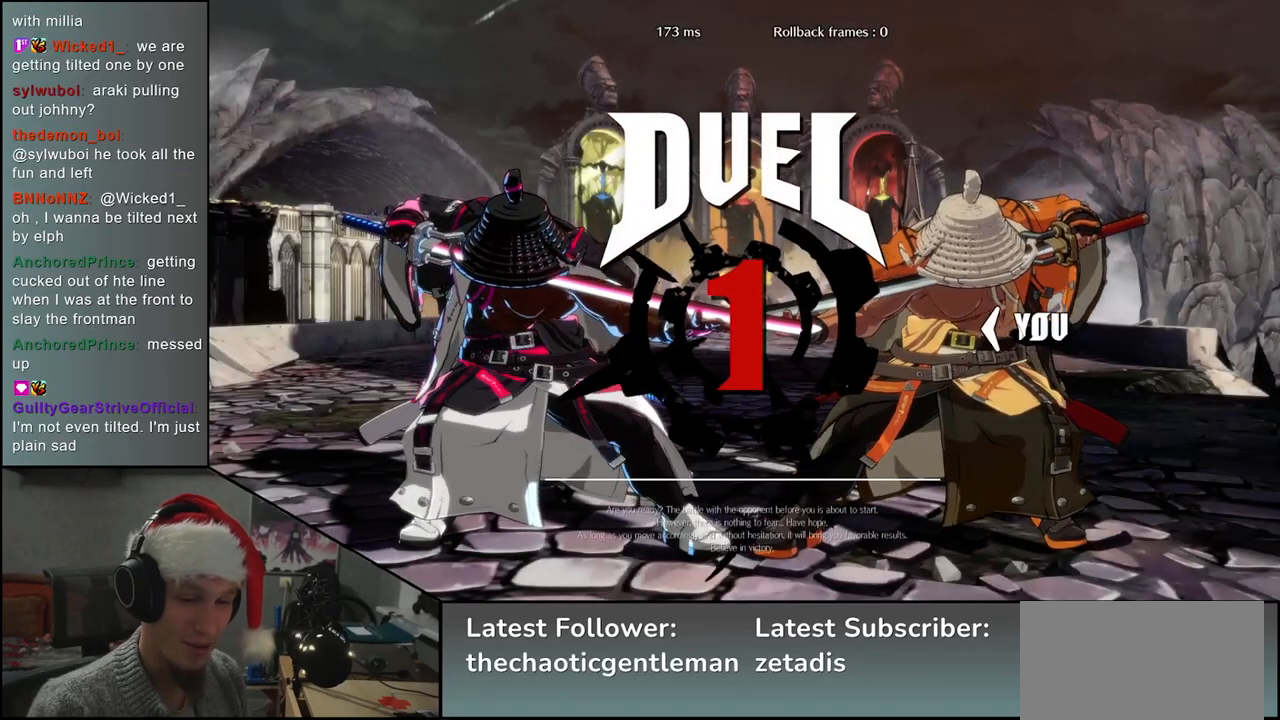
{"buttons": [], "left_stick": "left", "events": [[117, "TRIANGLE", "down"], [200, "TRIANGLE", "up"], [317, "TRIANGLE", "down"], [400, "TRIANGLE", "up"]]}
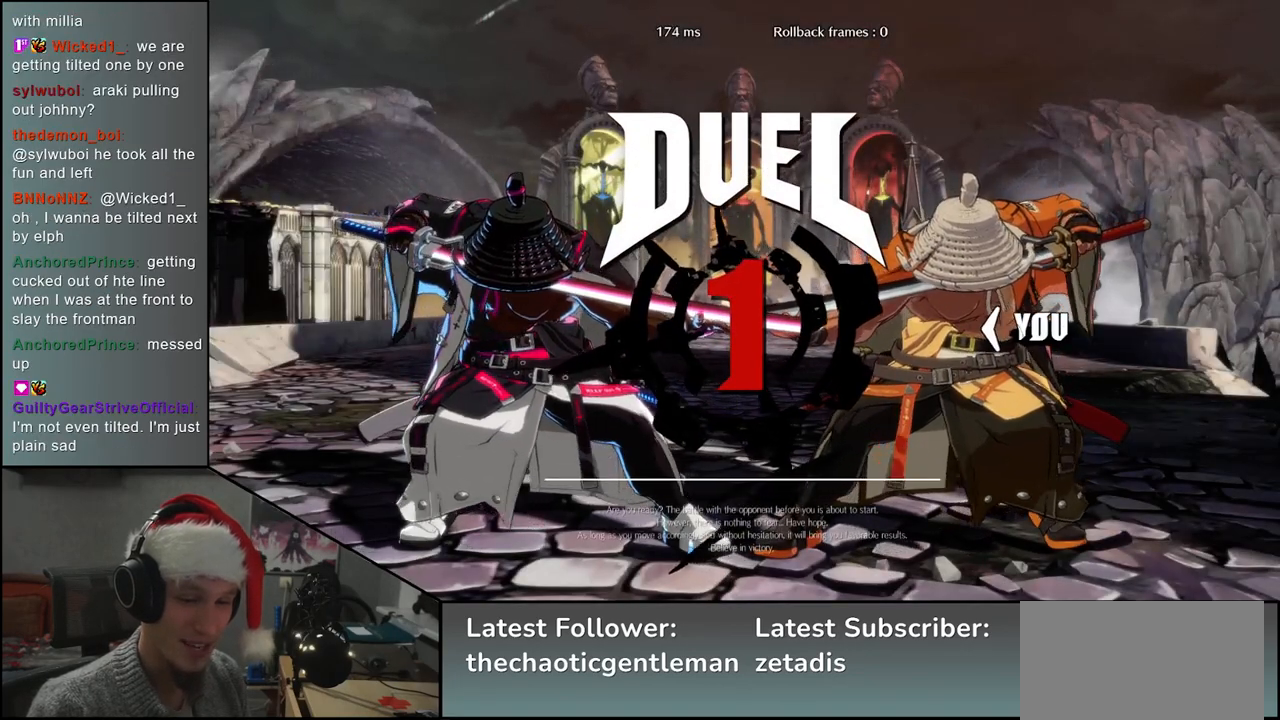
{"buttons": [], "left_stick": "left", "events": [[17, "TRIANGLE", "down"], [100, "TRIANGLE", "up"], [200, "TRIANGLE", "down"], [300, "TRIANGLE", "up"], [417, "TRIANGLE", "down"], [500, "TRIANGLE", "up"]]}
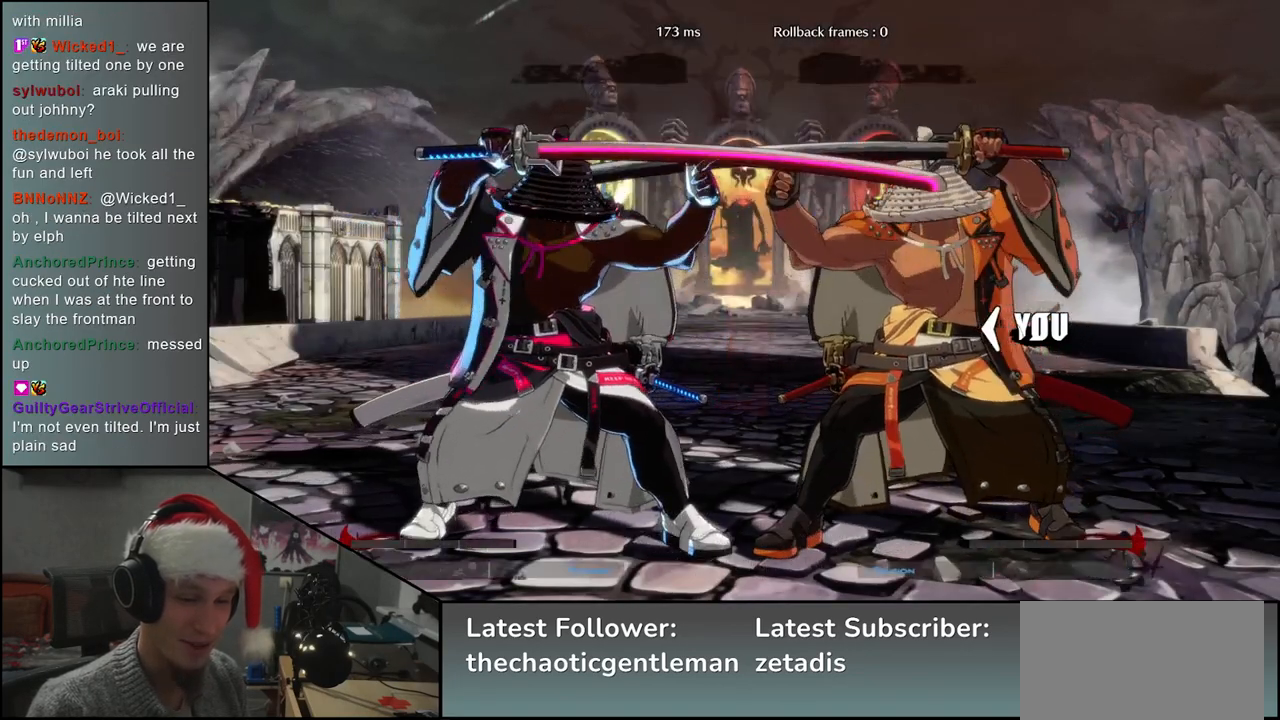
{"buttons": [], "left_stick": "left", "events": [[133, "TRIANGLE", "down"], [200, "TRIANGLE", "up"], [350, "TRIANGLE", "down"], [433, "TRIANGLE", "up"]]}
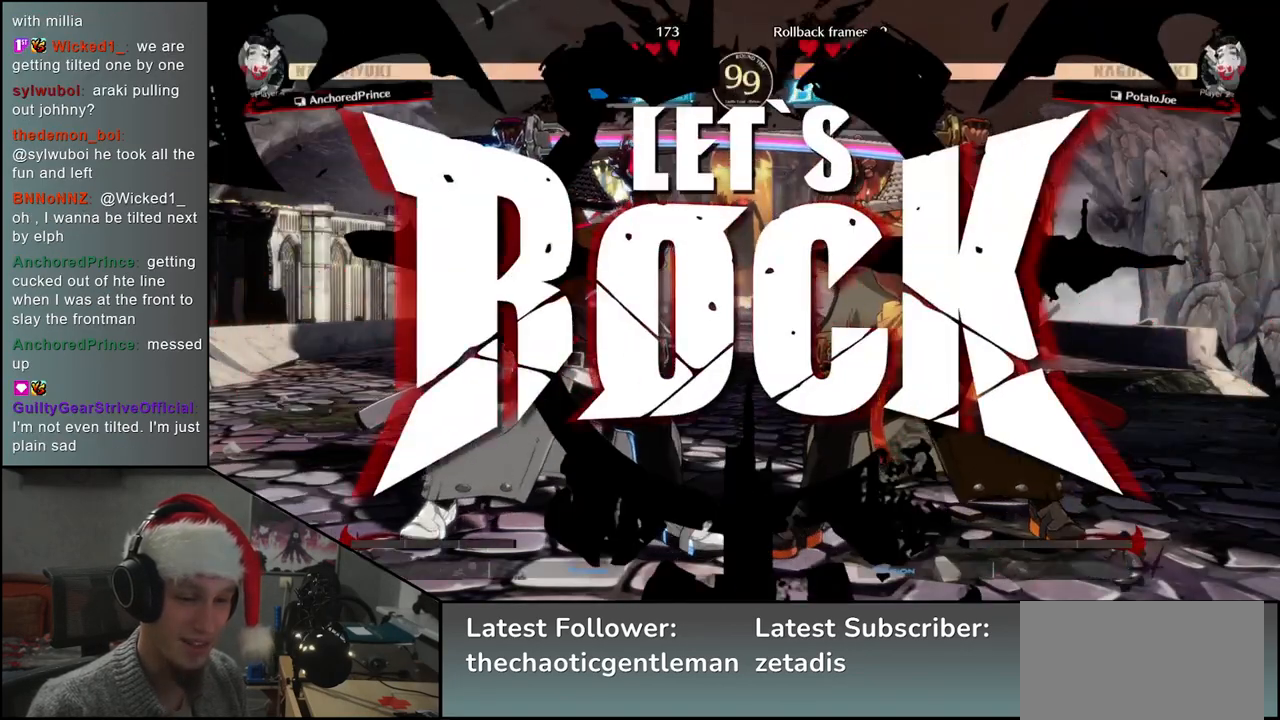
{"buttons": [], "left_stick": "left", "events": [[67, "TRIANGLE", "down"], [150, "TRIANGLE", "up"], [267, "TRIANGLE", "down"], [317, "TRIANGLE", "up"], [433, "TRIANGLE", "down"], [500, "TRIANGLE", "up"]]}
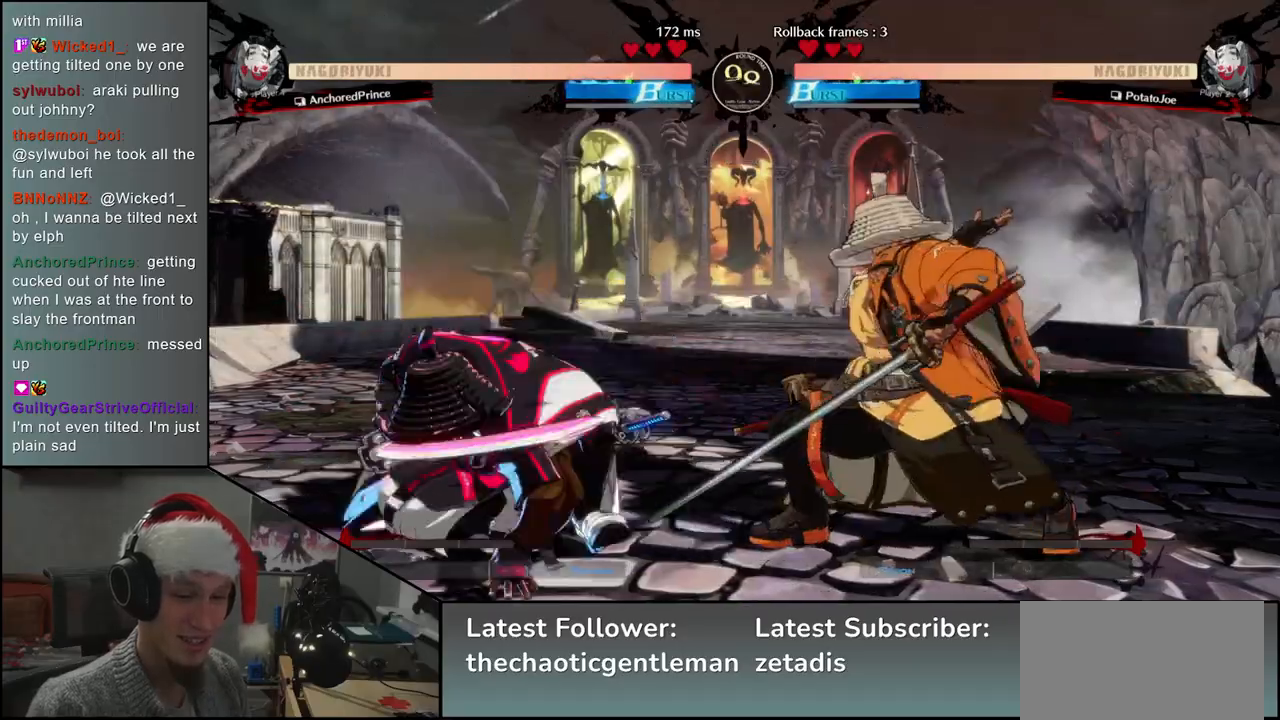
{"buttons": [], "left_stick": "right", "events": [[100, "TRIANGLE", "down"], [183, "TRIANGLE", "up"], [350, "left_stick", "down"], [400, "left_stick", "right"]]}
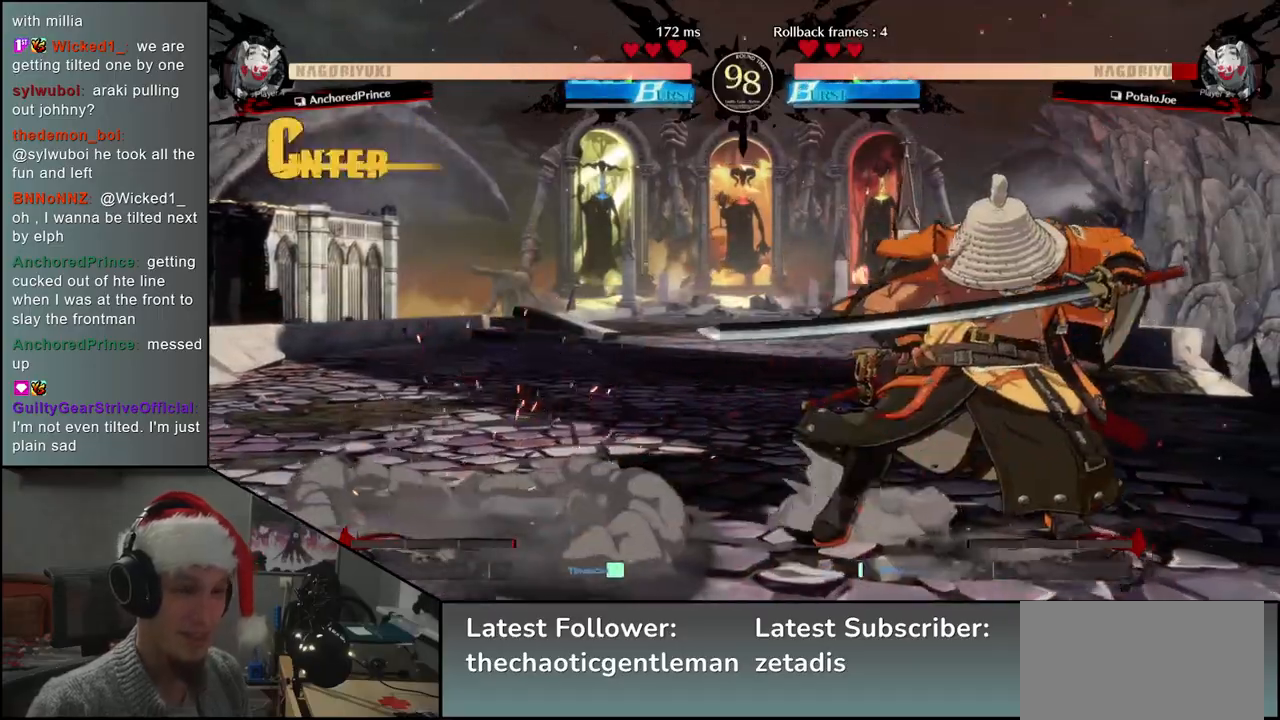
{"buttons": [], "left_stick": "down-right", "events": [[433, "left_stick", "down-right"]]}
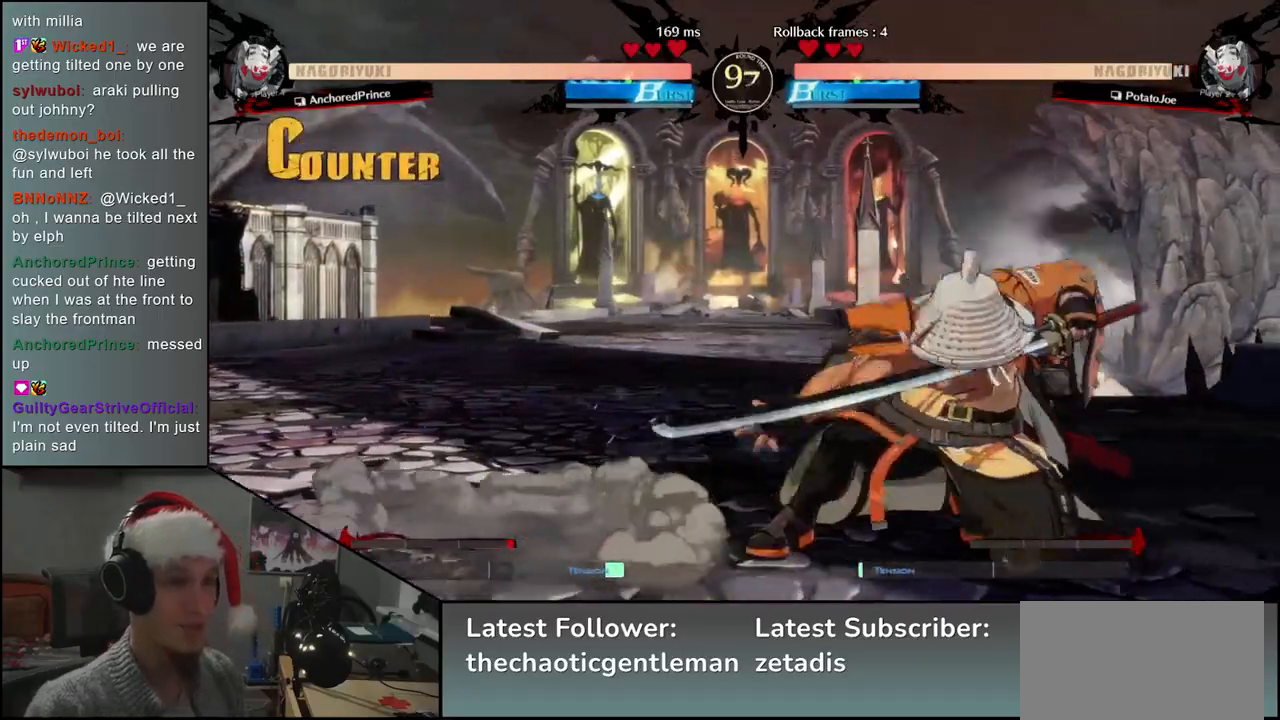
{"buttons": [], "left_stick": "down-right", "events": []}
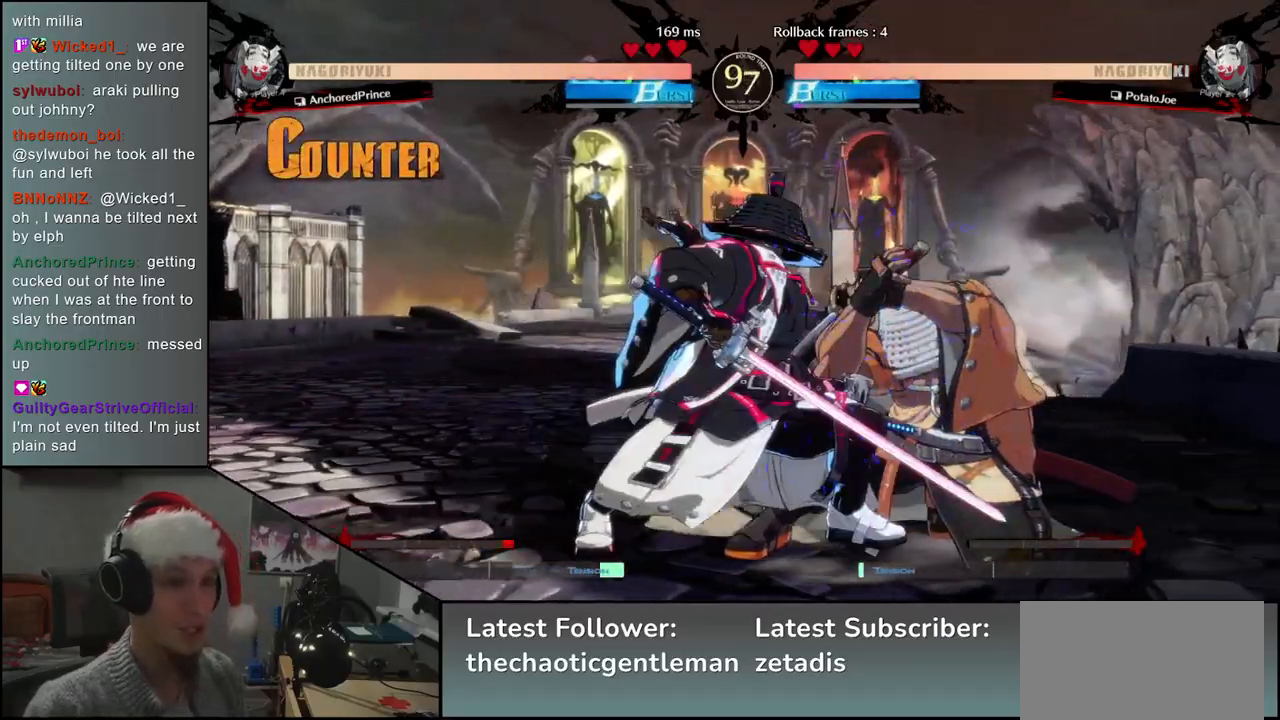
{"buttons": [], "left_stick": "down-right", "events": []}
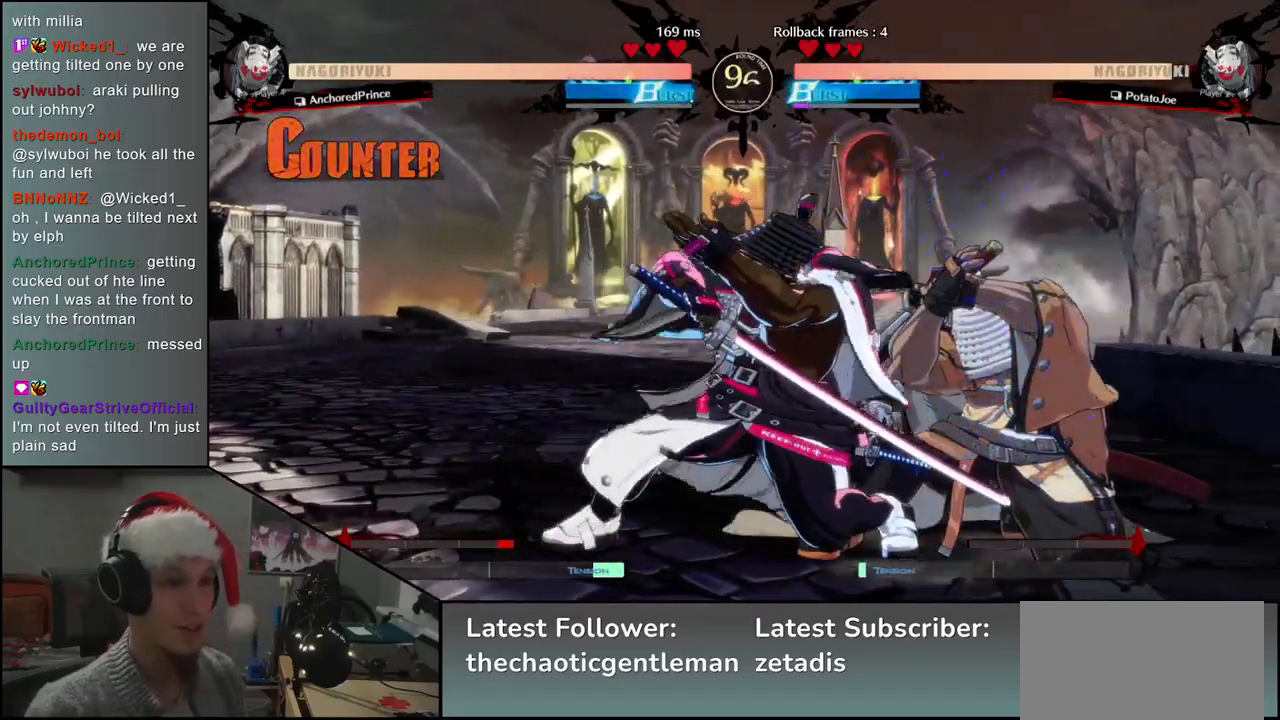
{"buttons": [], "left_stick": "down-right", "events": [[167, "left_stick", "up"], [300, "left_stick", "right"], [350, "left_stick", "down-right"]]}
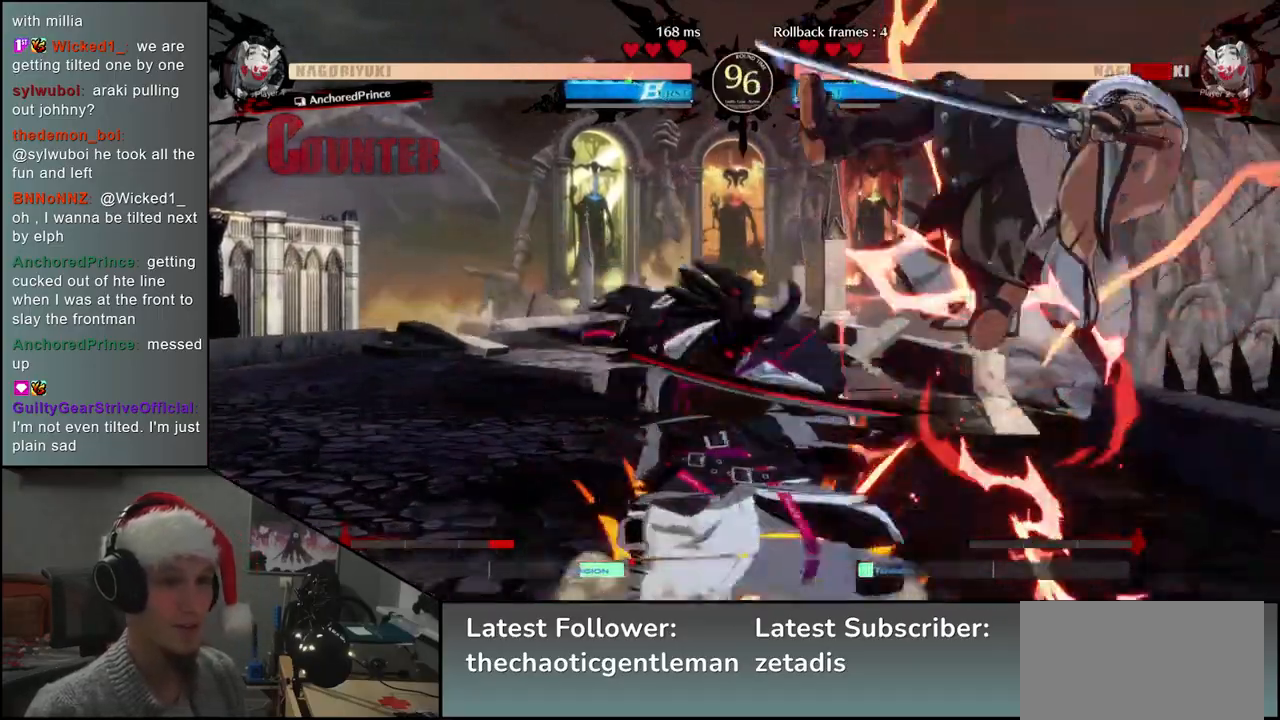
{"buttons": [], "left_stick": "down-right", "events": []}
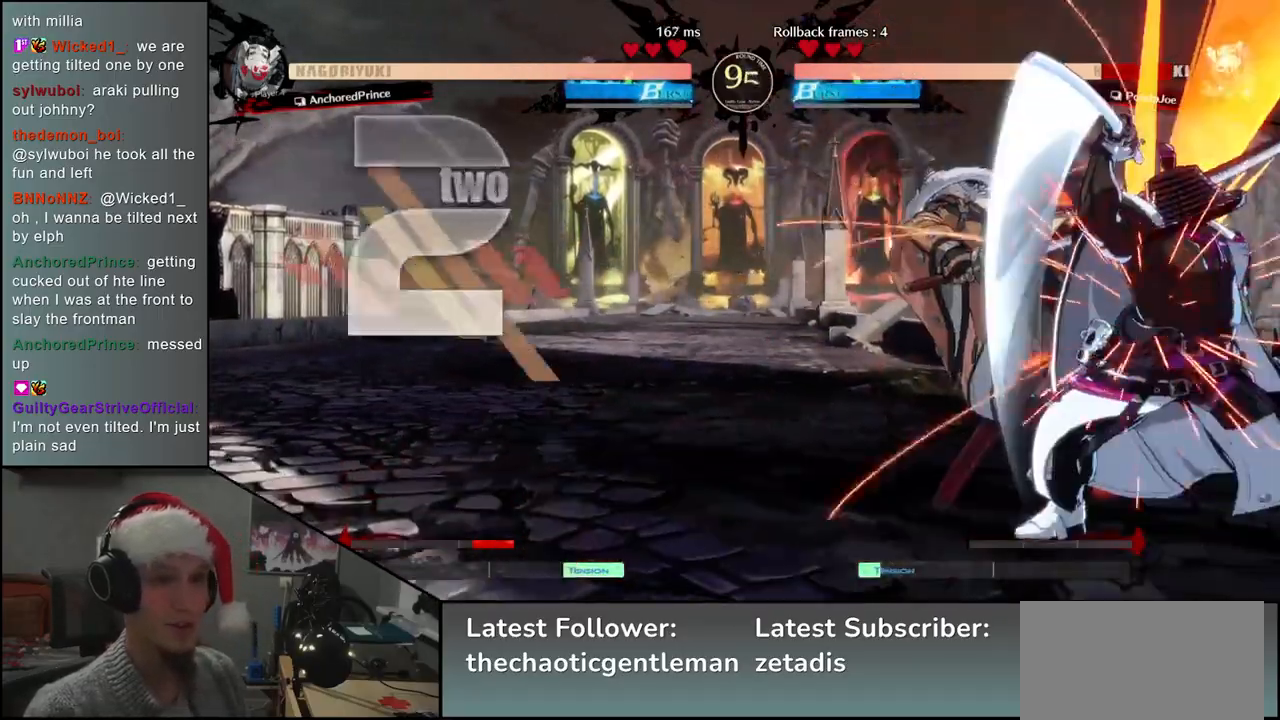
{"buttons": [], "left_stick": "left", "events": [[400, "left_stick", "left"]]}
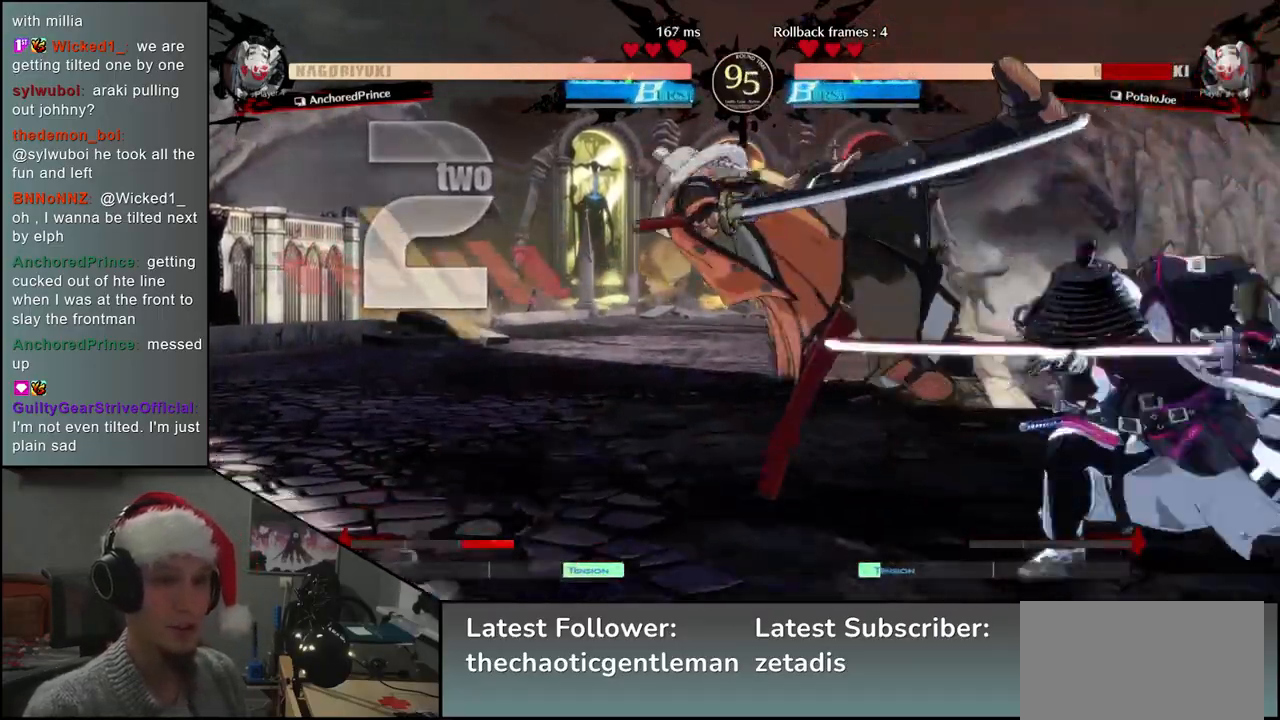
{"buttons": [], "left_stick": "down", "events": [[283, "left_stick", "down"]]}
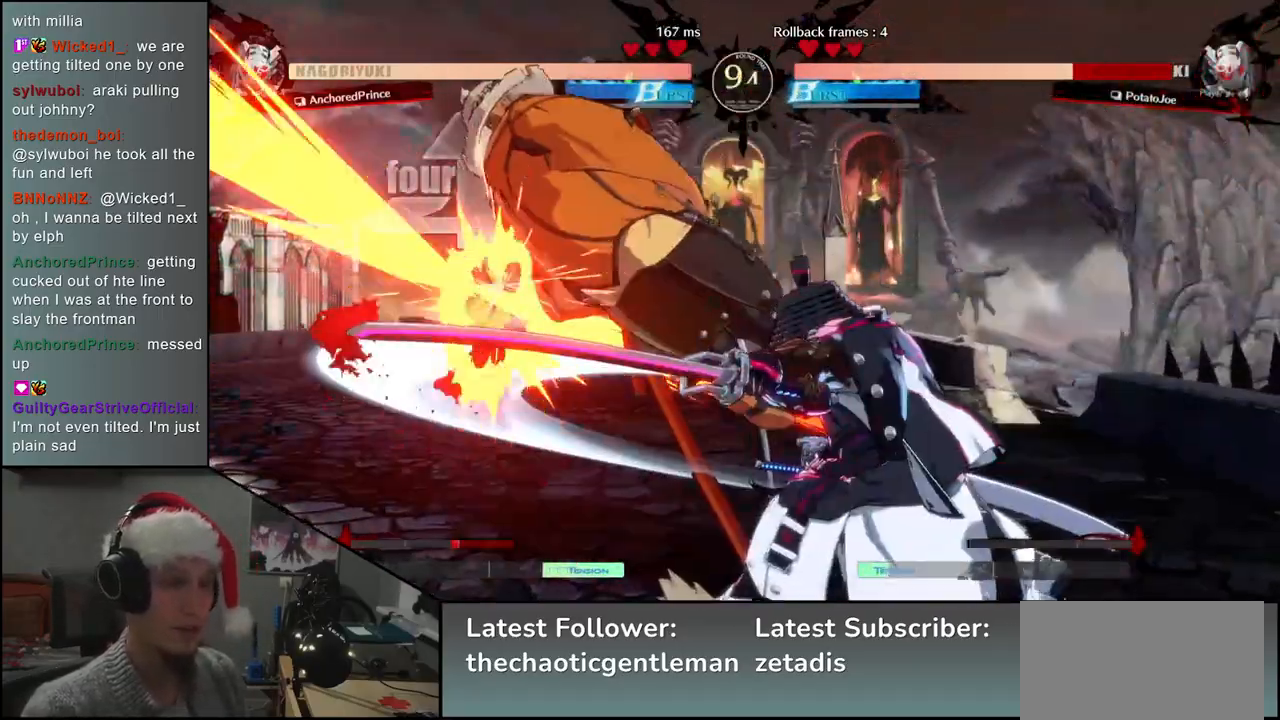
{"buttons": [], "left_stick": "down-left", "events": [[83, "left_stick", "down-left"]]}
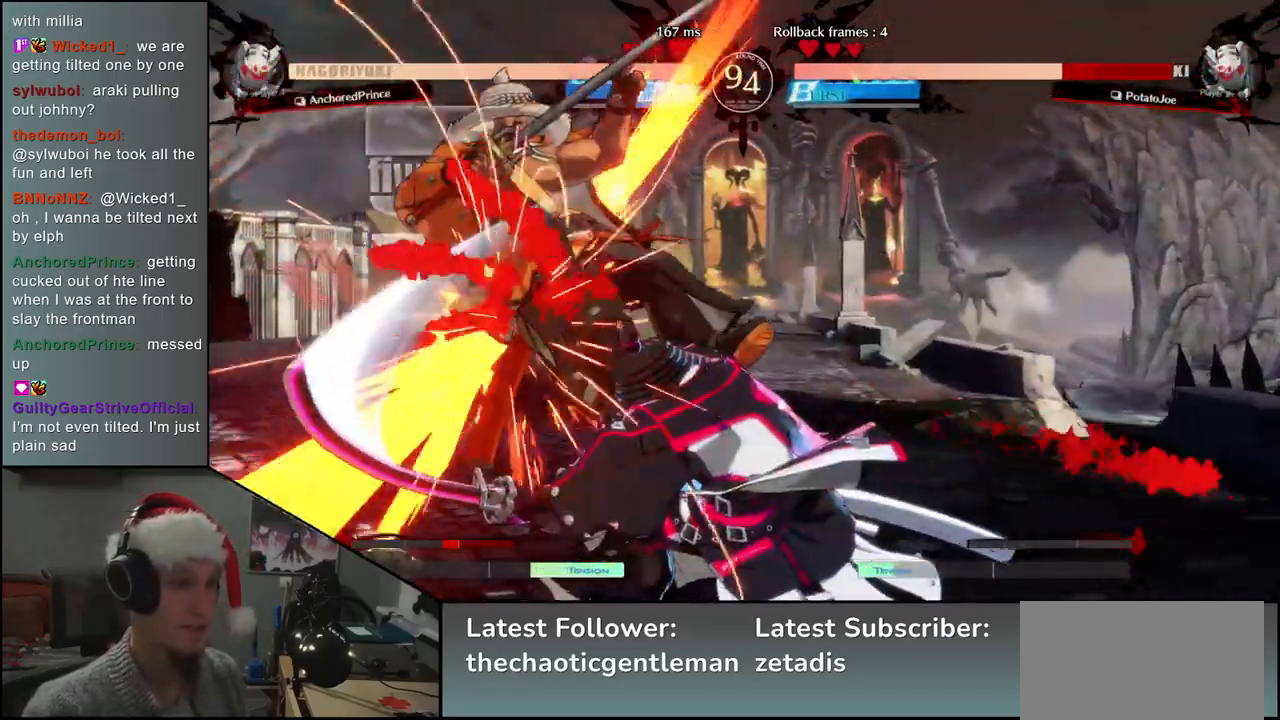
{"buttons": [], "left_stick": "down-left", "events": []}
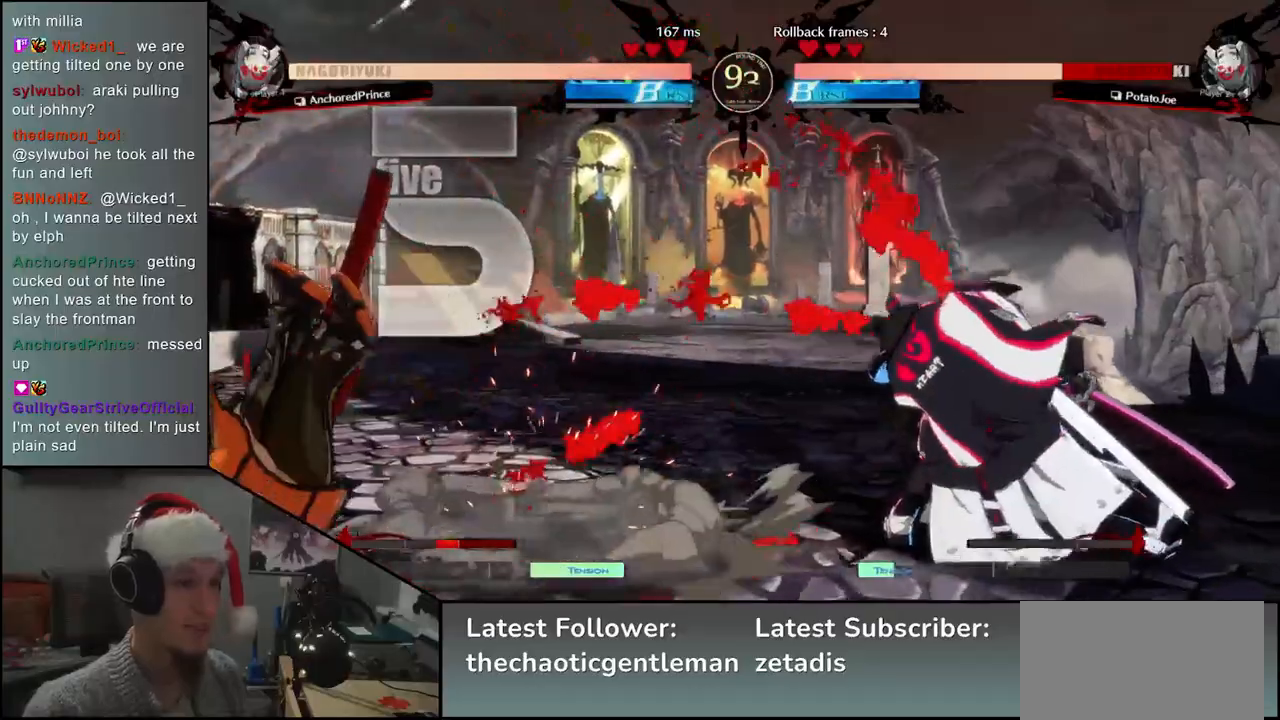
{"buttons": [], "left_stick": "down-left", "events": []}
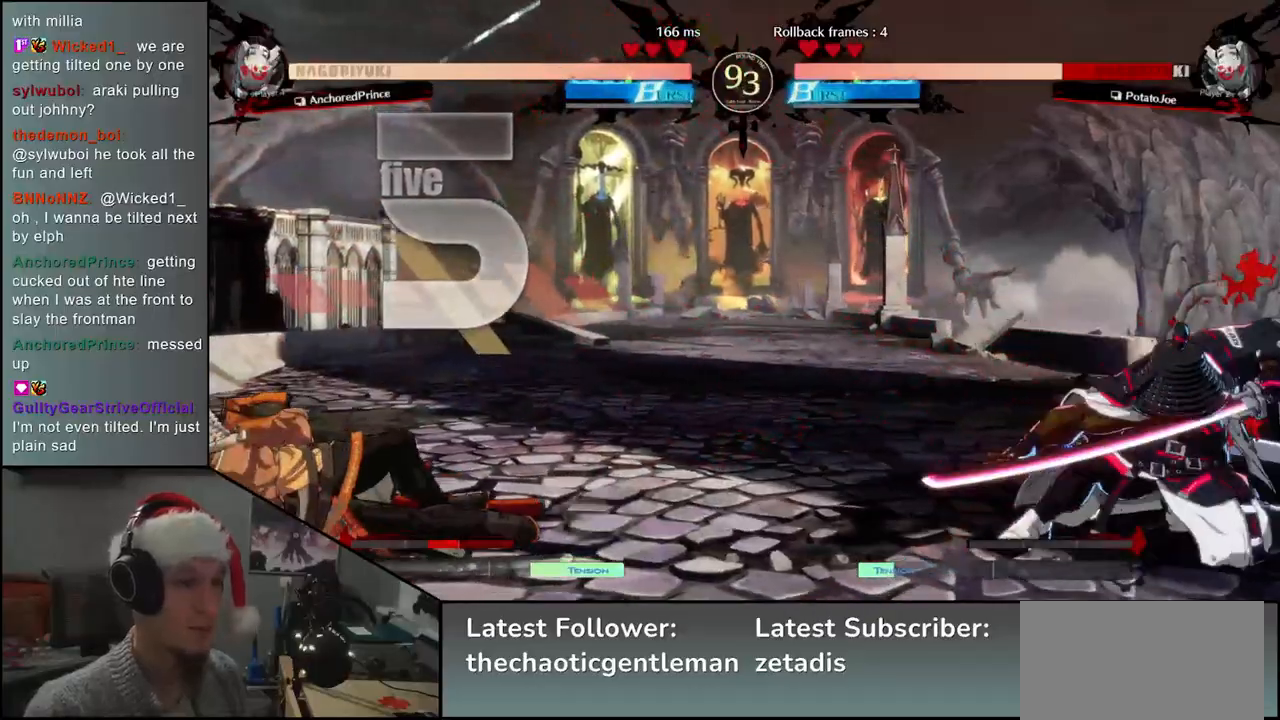
{"buttons": [], "left_stick": "left", "events": [[350, "left_stick", "up"], [450, "left_stick", "left"]]}
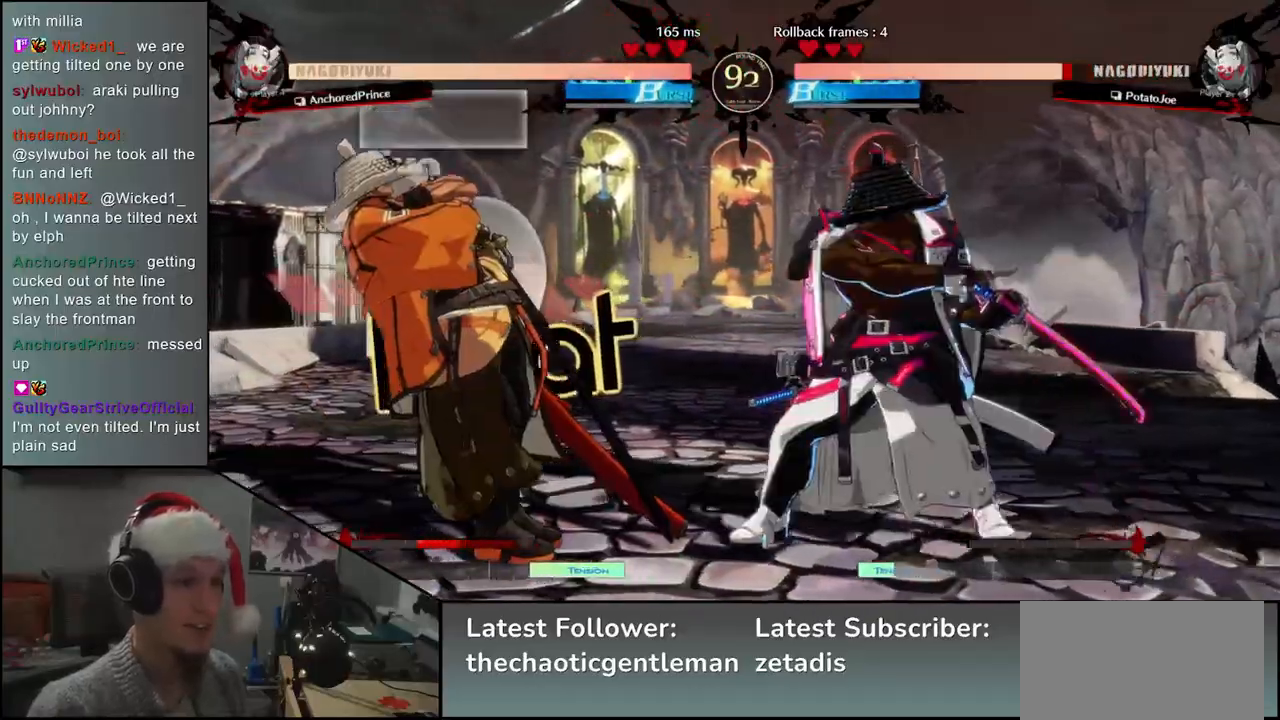
{"buttons": [], "left_stick": "down-left", "events": [[33, "left_stick", "down-left"]]}
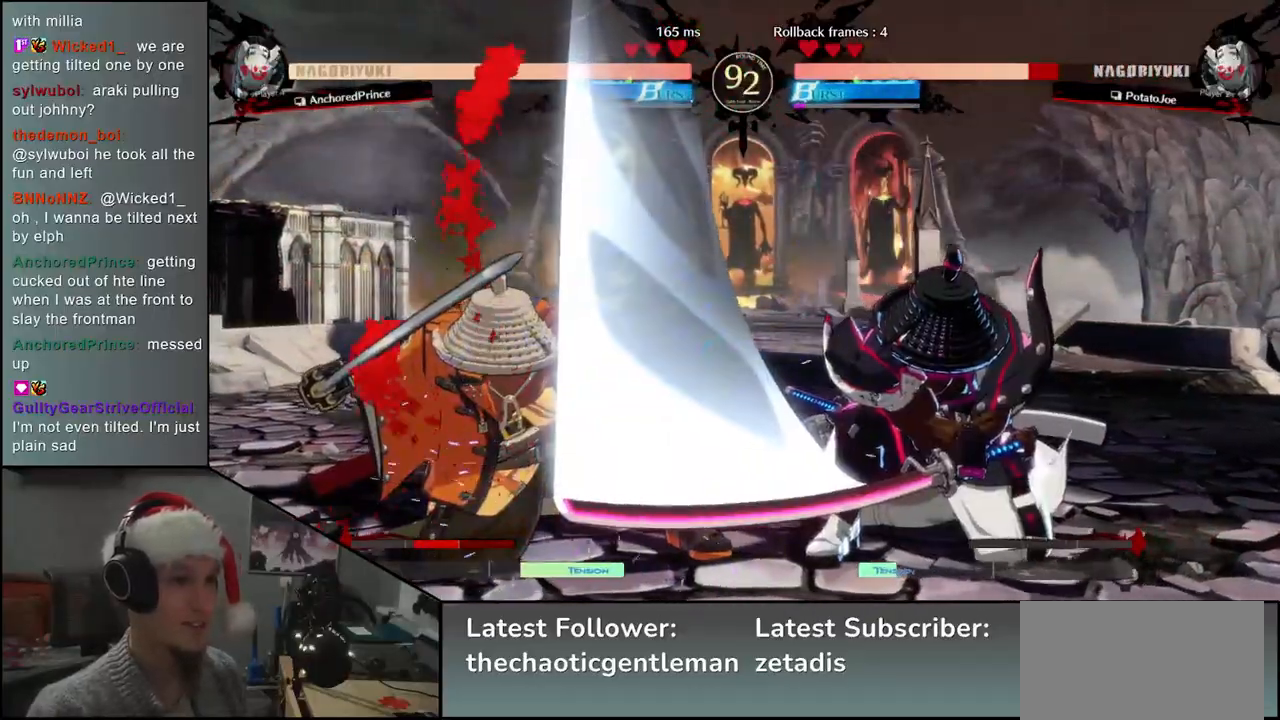
{"buttons": [], "left_stick": "down-left", "events": []}
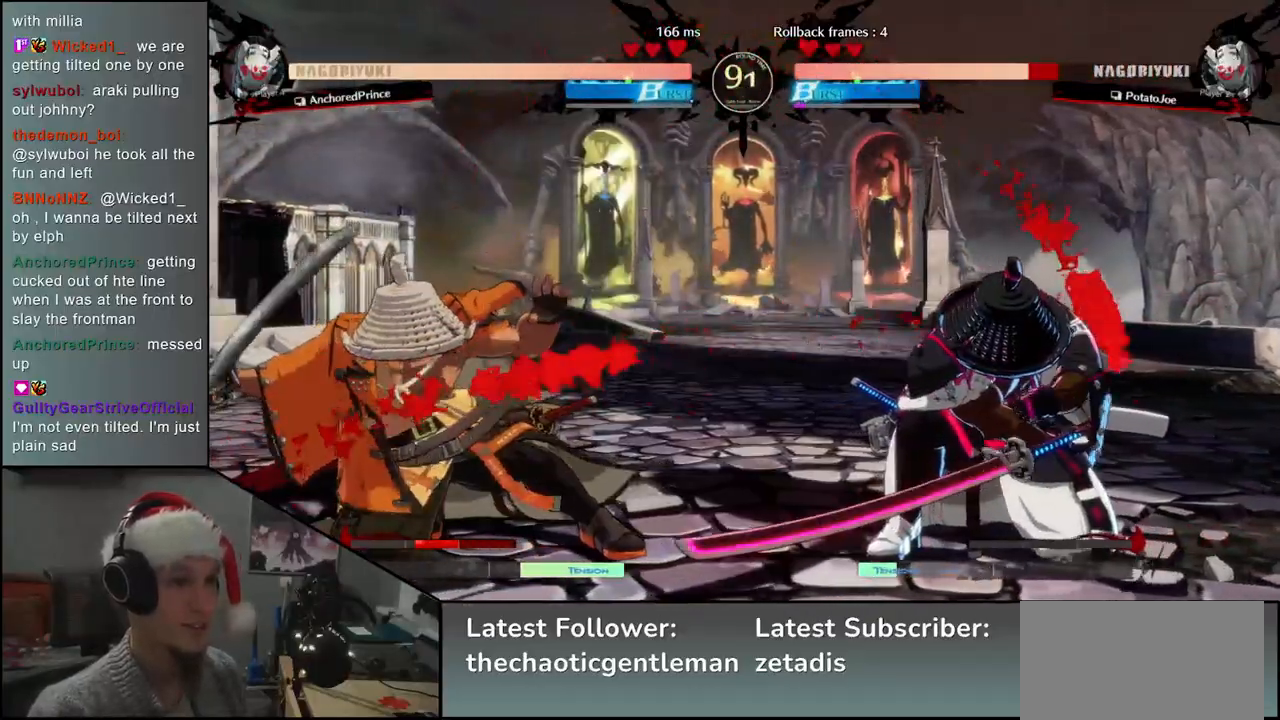
{"buttons": [], "left_stick": "down-left", "events": []}
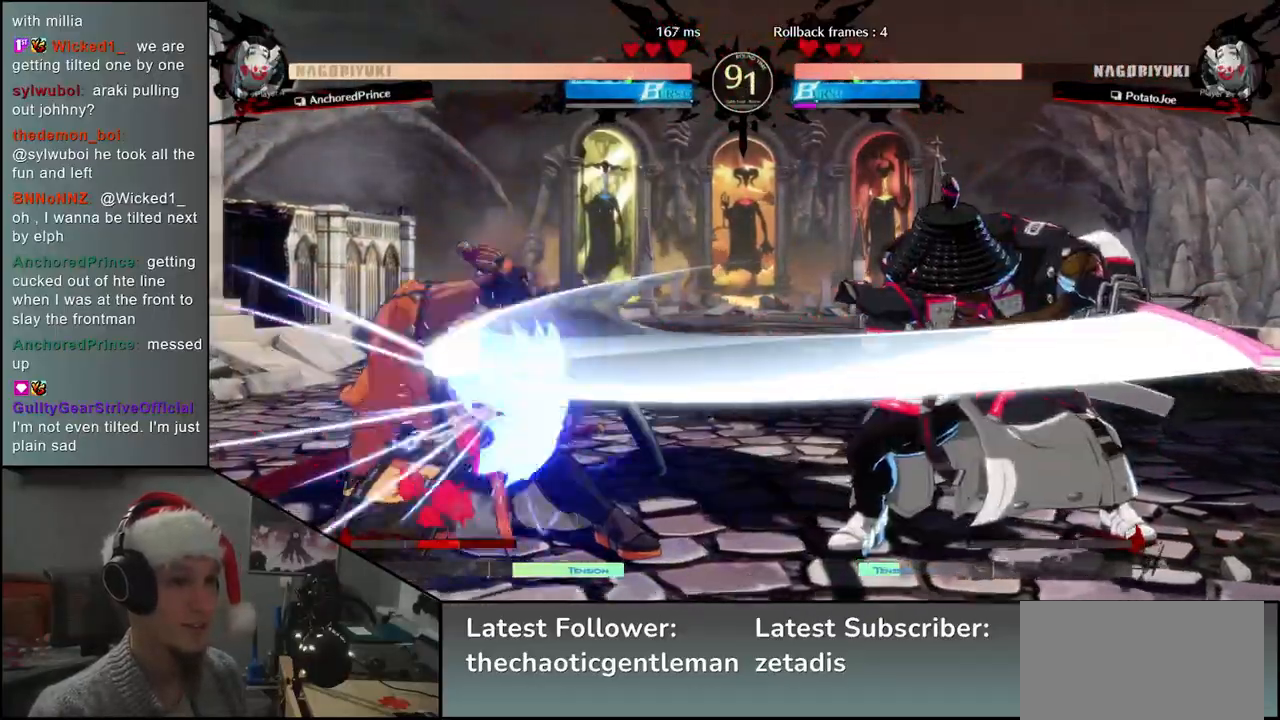
{"buttons": [], "left_stick": "down-left", "events": [[83, "CROSS", "down"], [167, "CROSS", "up"]]}
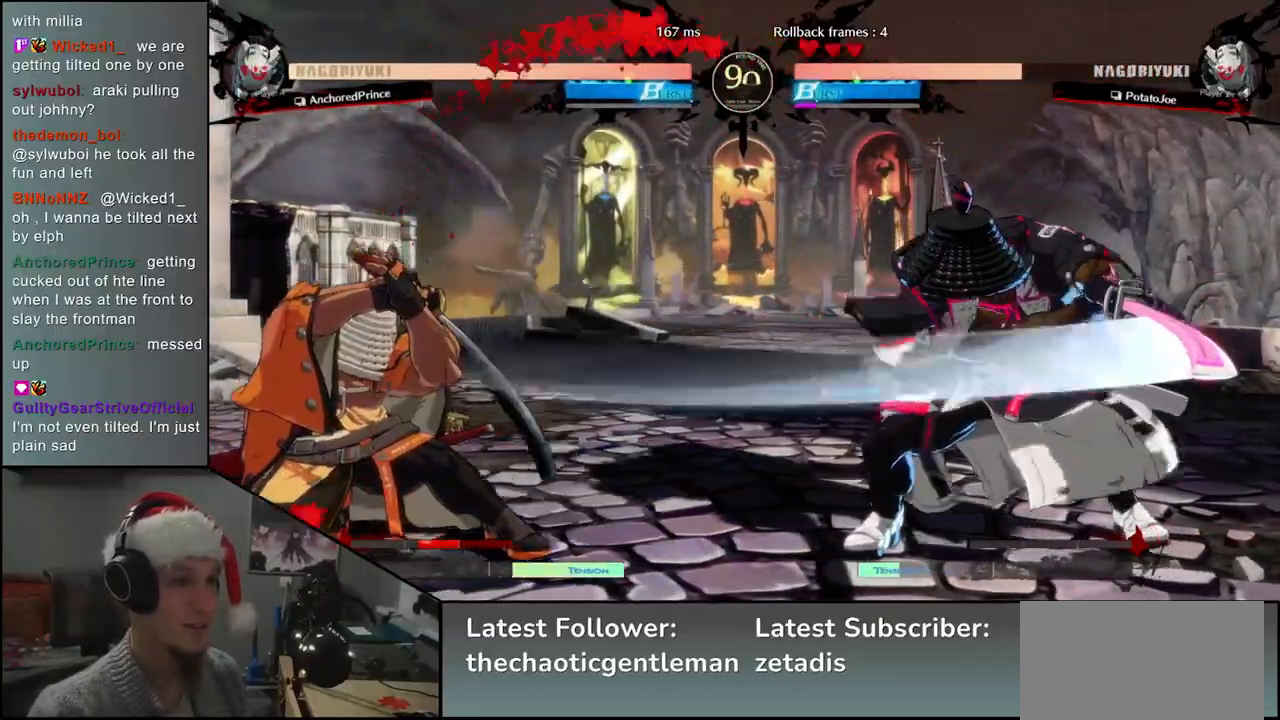
{"buttons": [], "left_stick": "down-left", "events": []}
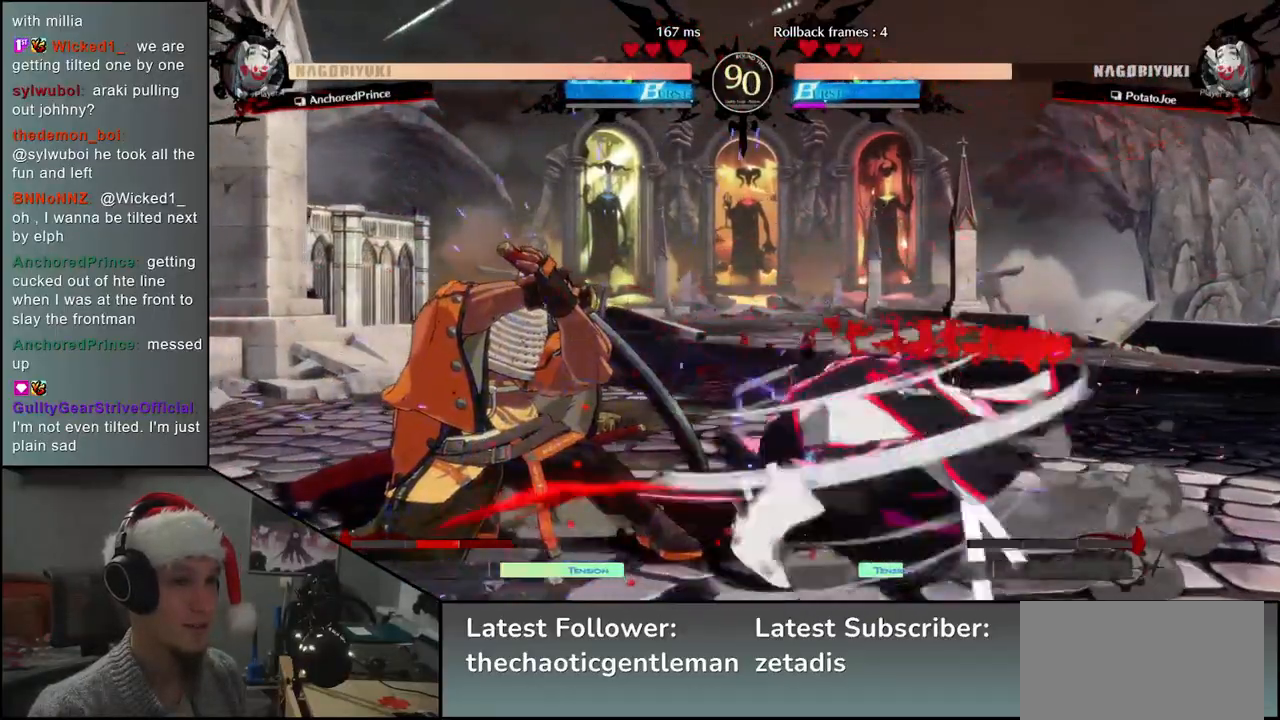
{"buttons": [], "left_stick": "down-left", "events": [[117, "CROSS", "down"], [167, "CROSS", "up"], [250, "CROSS", "down"], [333, "CROSS", "up"]]}
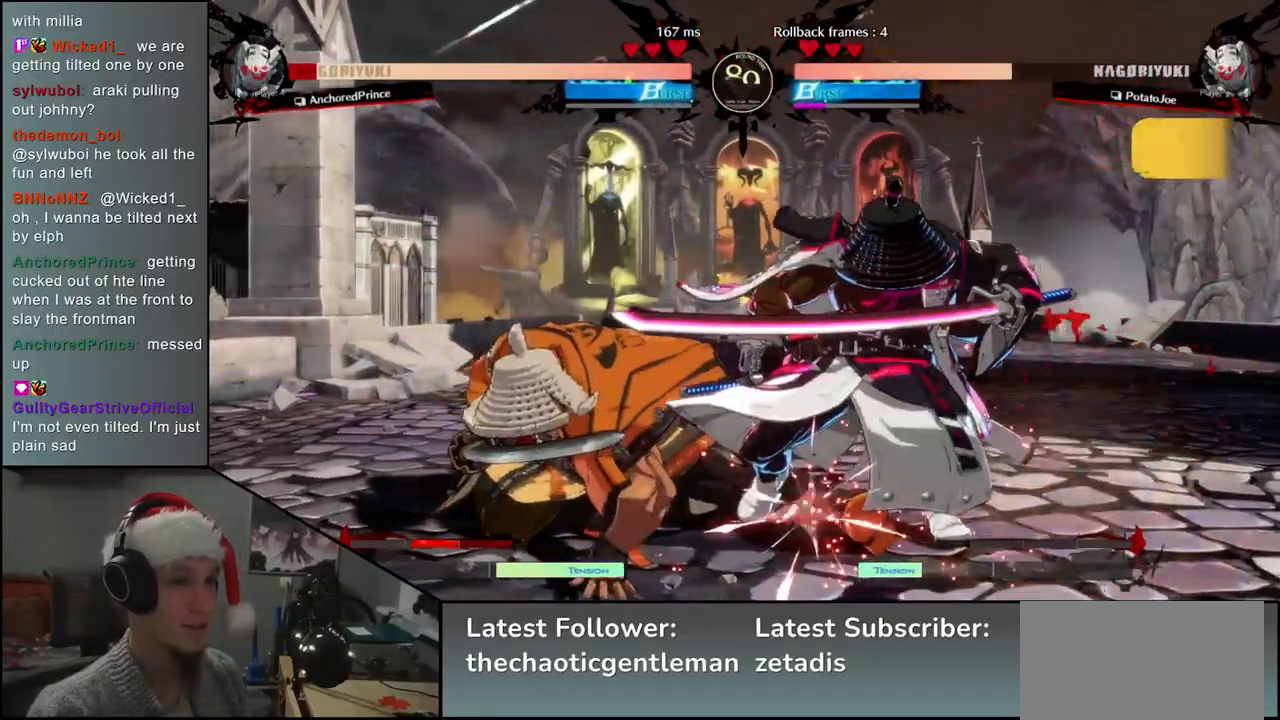
{"buttons": [], "left_stick": "down-right", "events": [[33, "R1", "down"], [150, "R1", "up"], [367, "left_stick", "down-right"]]}
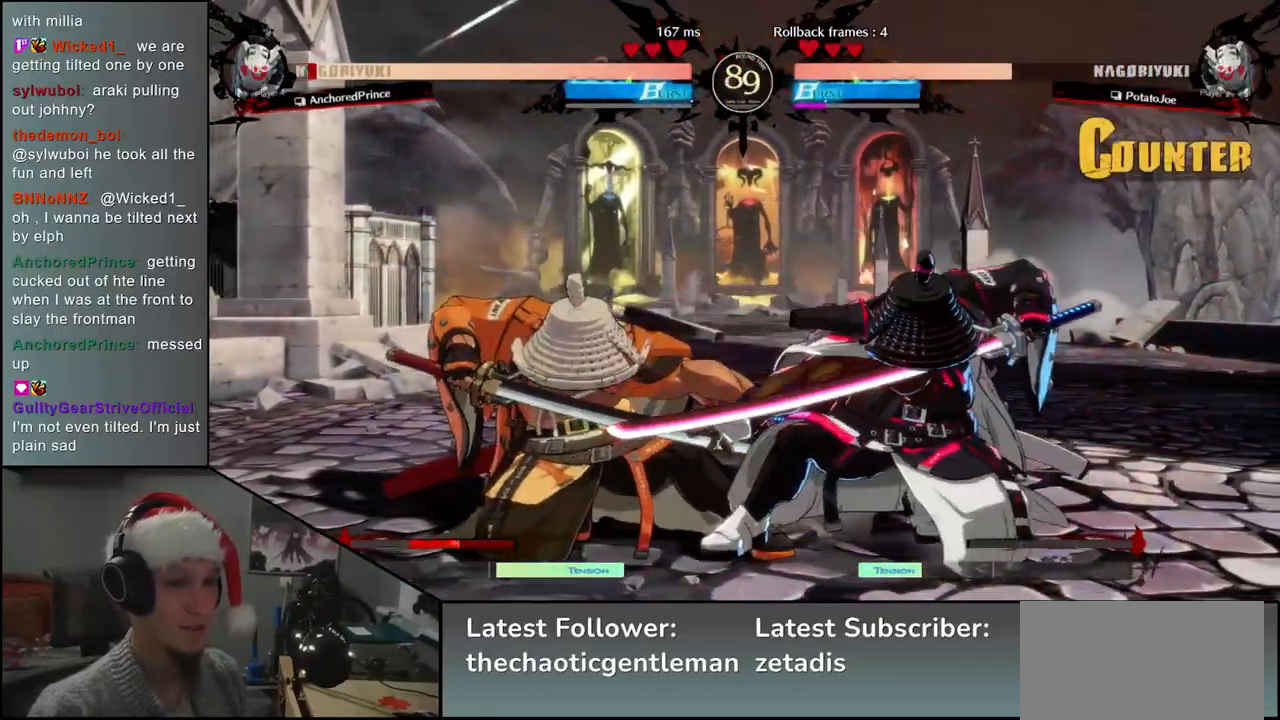
{"buttons": ["L1"], "left_stick": "down", "events": [[50, "left_stick", "left"], [67, "L1", "down"], [183, "L1", "up"], [200, "left_stick", "center"], [283, "left_stick", "left"], [383, "left_stick", "down"], [500, "L1", "down"]]}